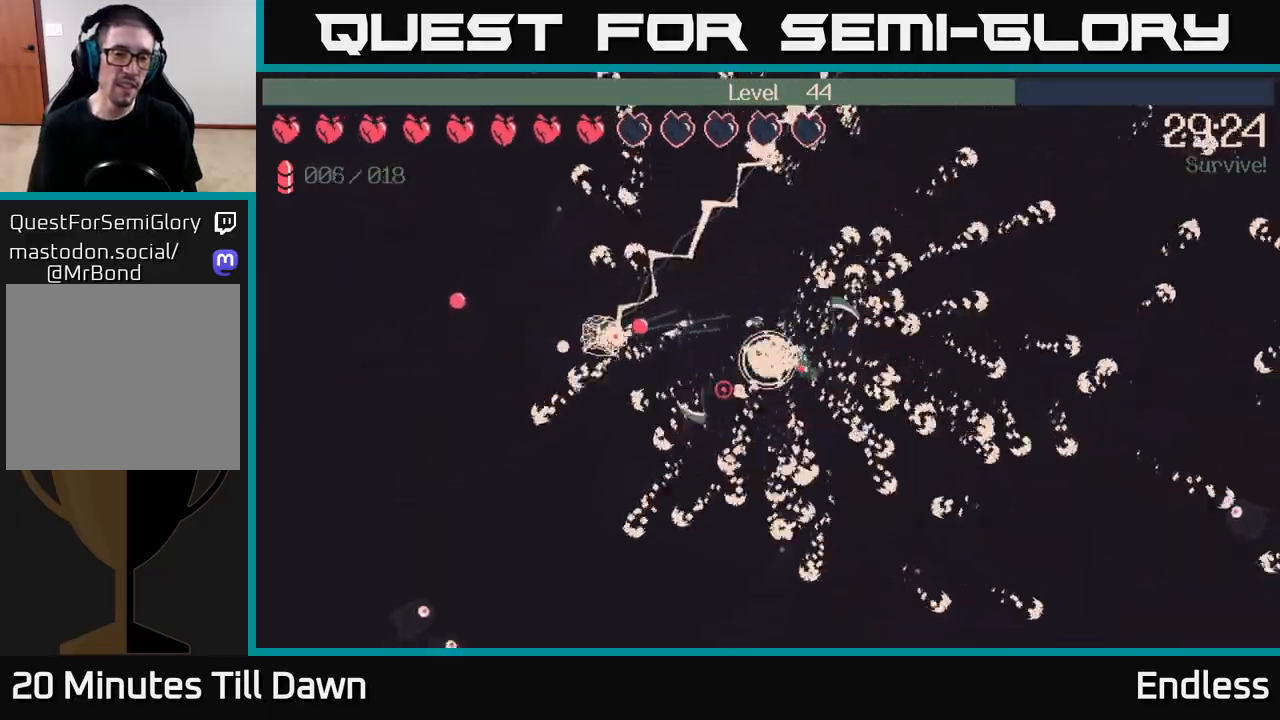
Gameplay with a controller (Xbox layout); each line is a JSON object with the inputs held at the frame after it. "events" lists button and stick changes between this image and that frame as [ms after this image, input, new state], when the widget could be followed in between.
{"buttons": [], "left_stick": "down-left", "right_stick": "down-left", "events": [[300, "left_stick", "down-left"]]}
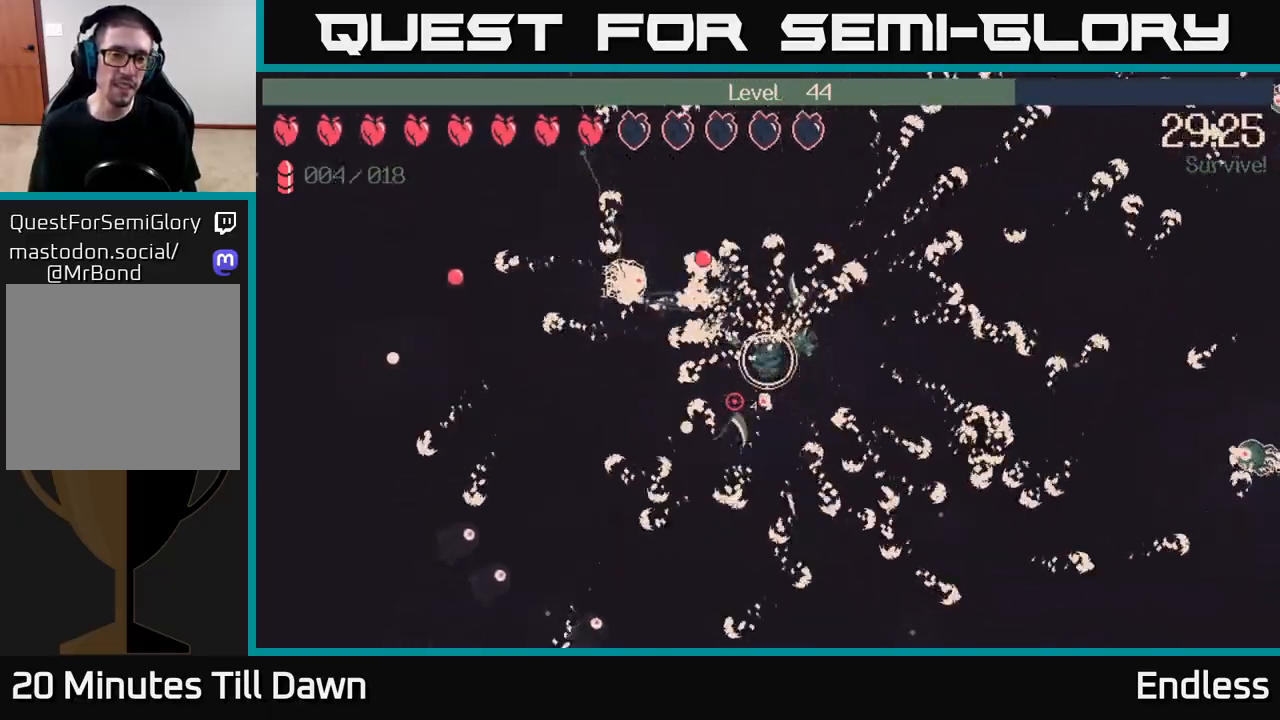
{"buttons": [], "left_stick": "down-left", "right_stick": "left", "events": [[300, "right_stick", "left"]]}
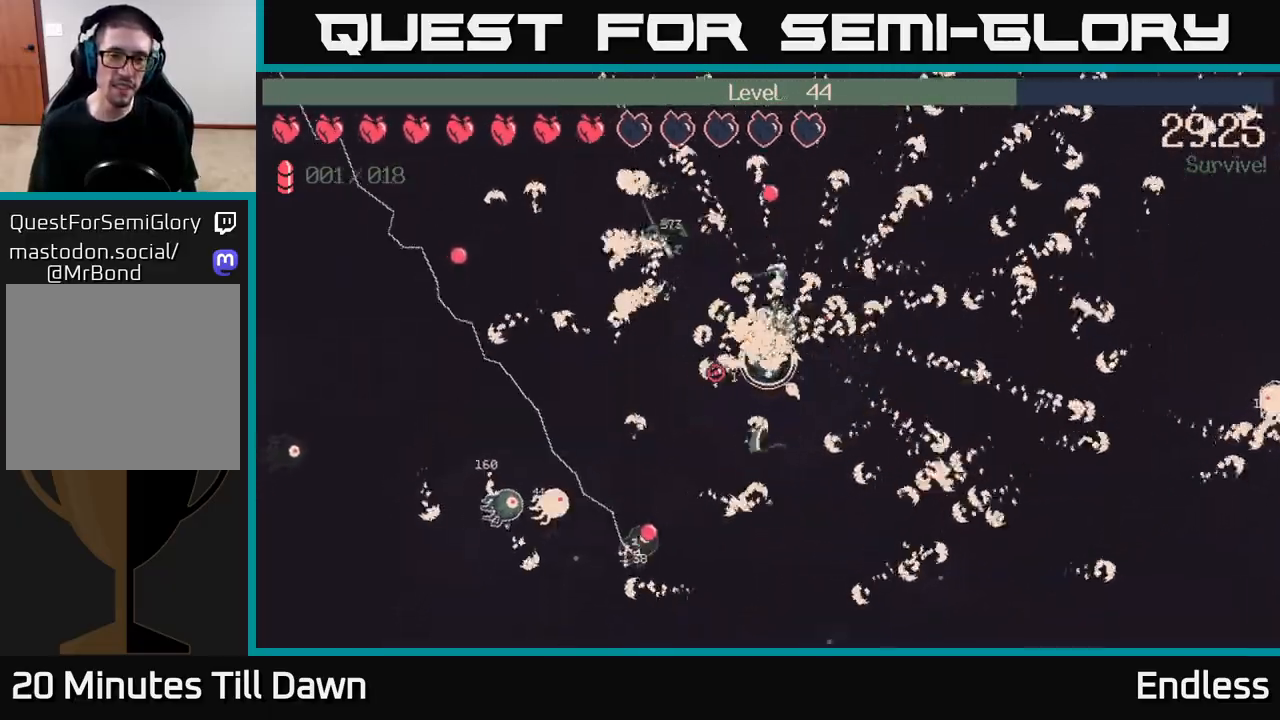
{"buttons": [], "left_stick": "left", "right_stick": "up-left", "events": [[83, "left_stick", "left"], [100, "right_stick", "up-left"]]}
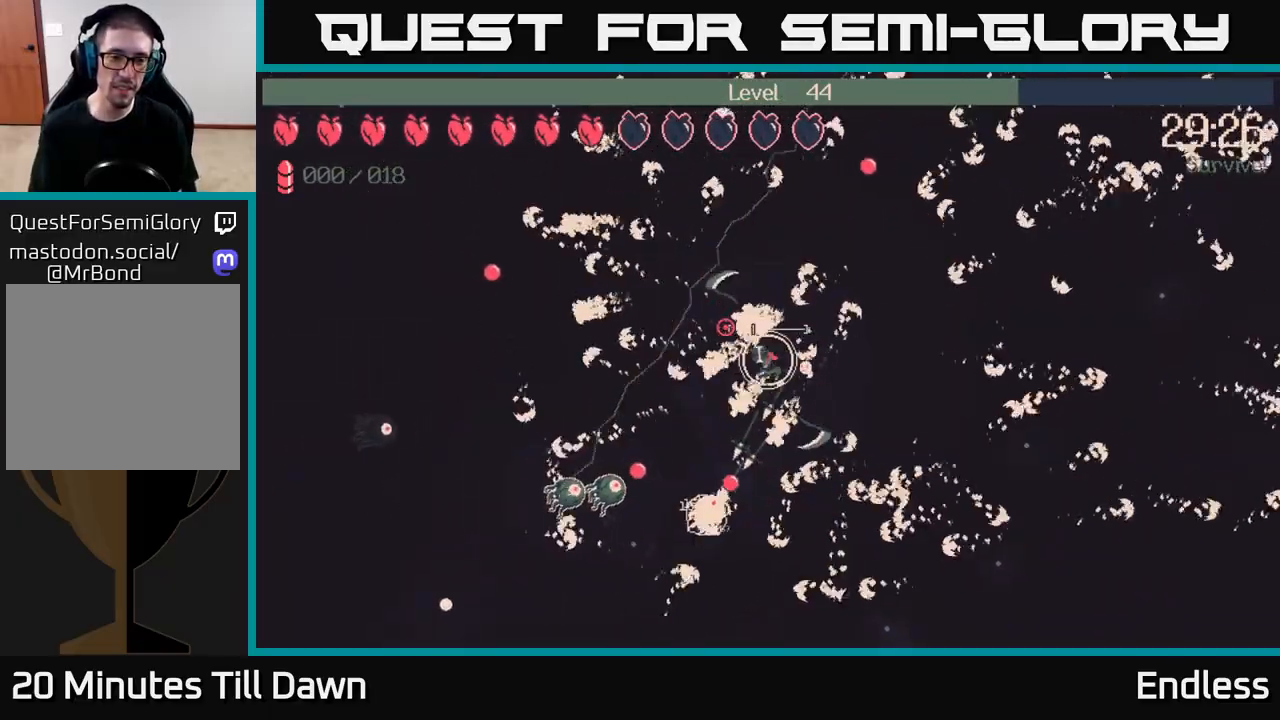
{"buttons": [], "left_stick": "left", "right_stick": "up-left", "events": [[150, "left_stick", "down-left"], [317, "left_stick", "left"]]}
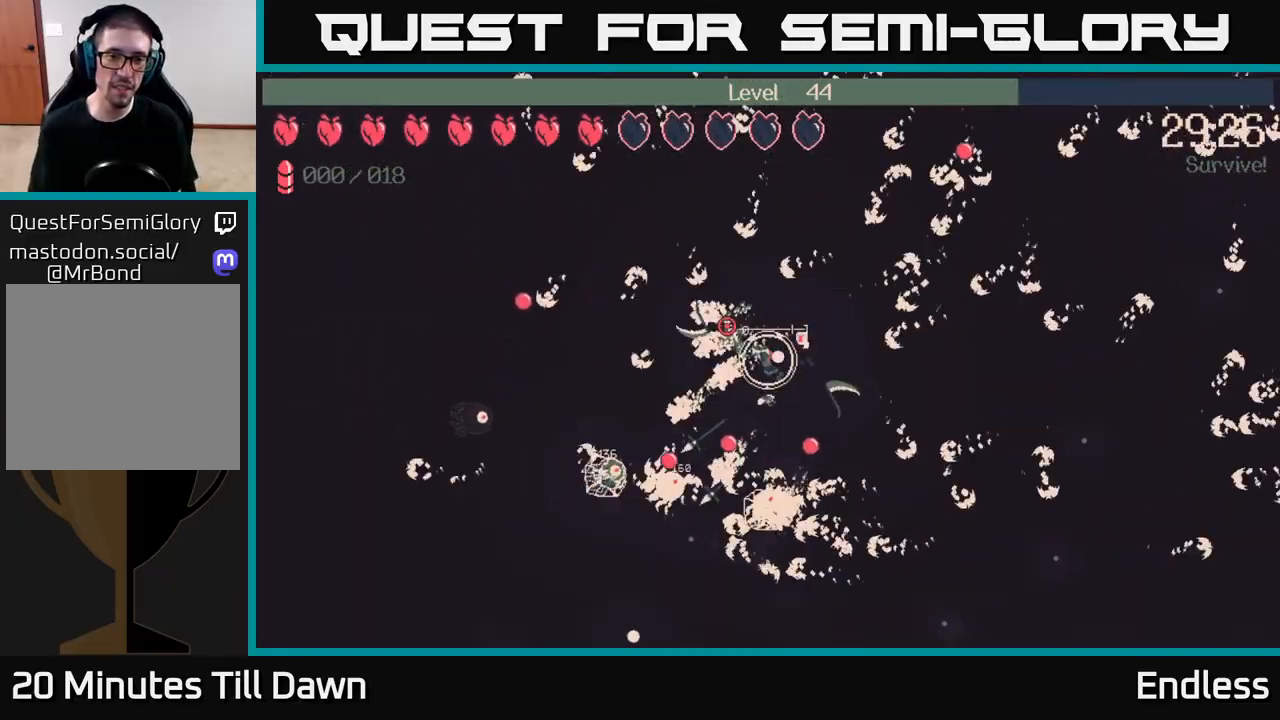
{"buttons": [], "left_stick": "left", "right_stick": "up-left", "events": []}
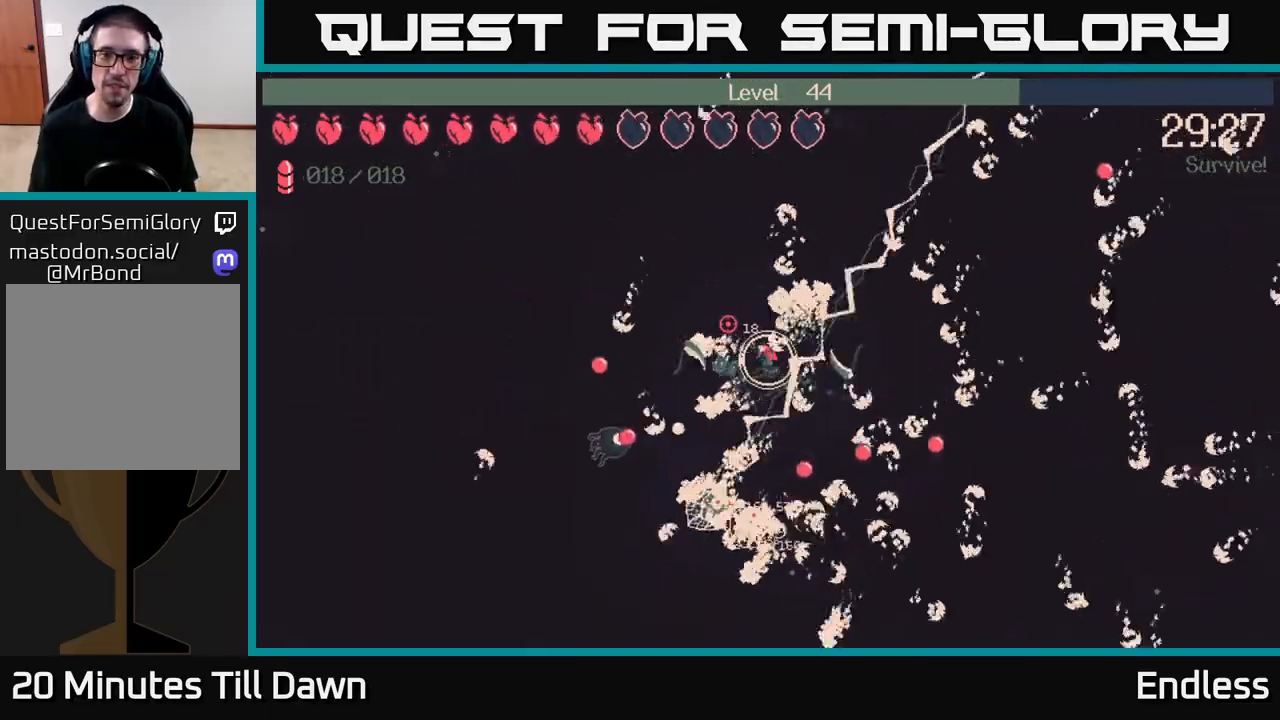
{"buttons": [], "left_stick": "up-left", "right_stick": "up-left", "events": [[183, "left_stick", "up-left"]]}
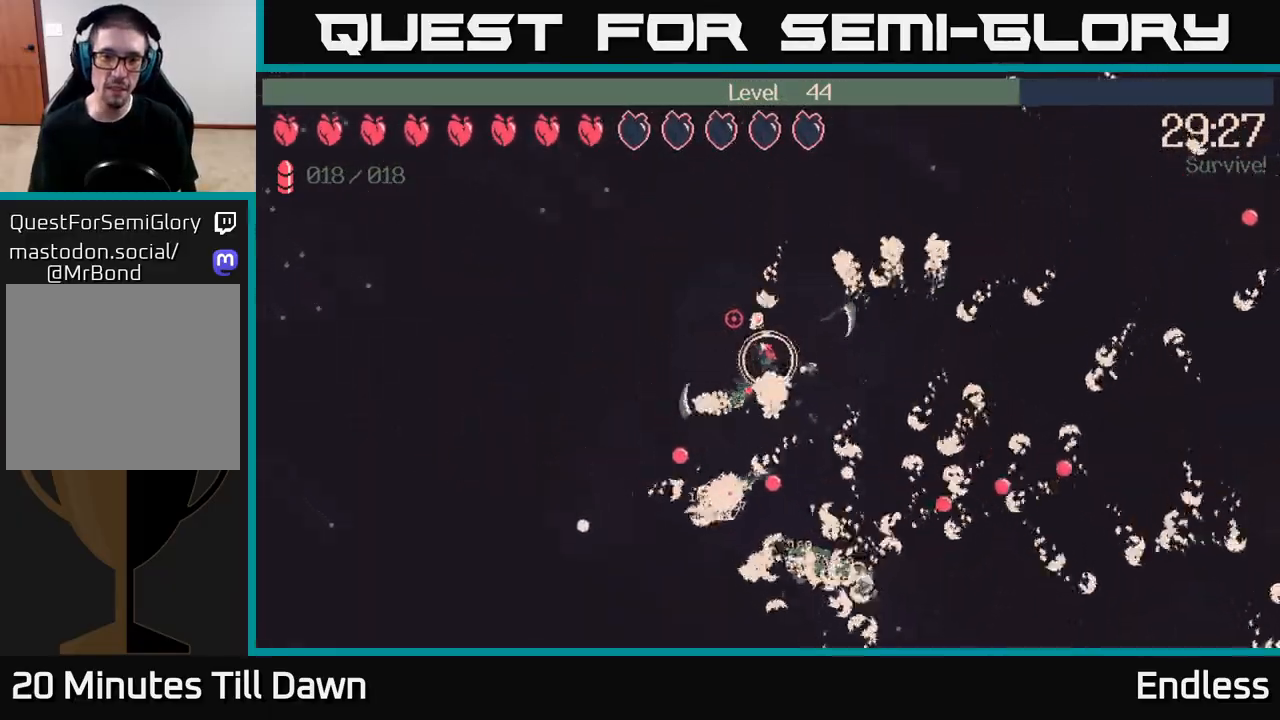
{"buttons": [], "left_stick": "left", "right_stick": "up-left", "events": [[17, "left_stick", "left"]]}
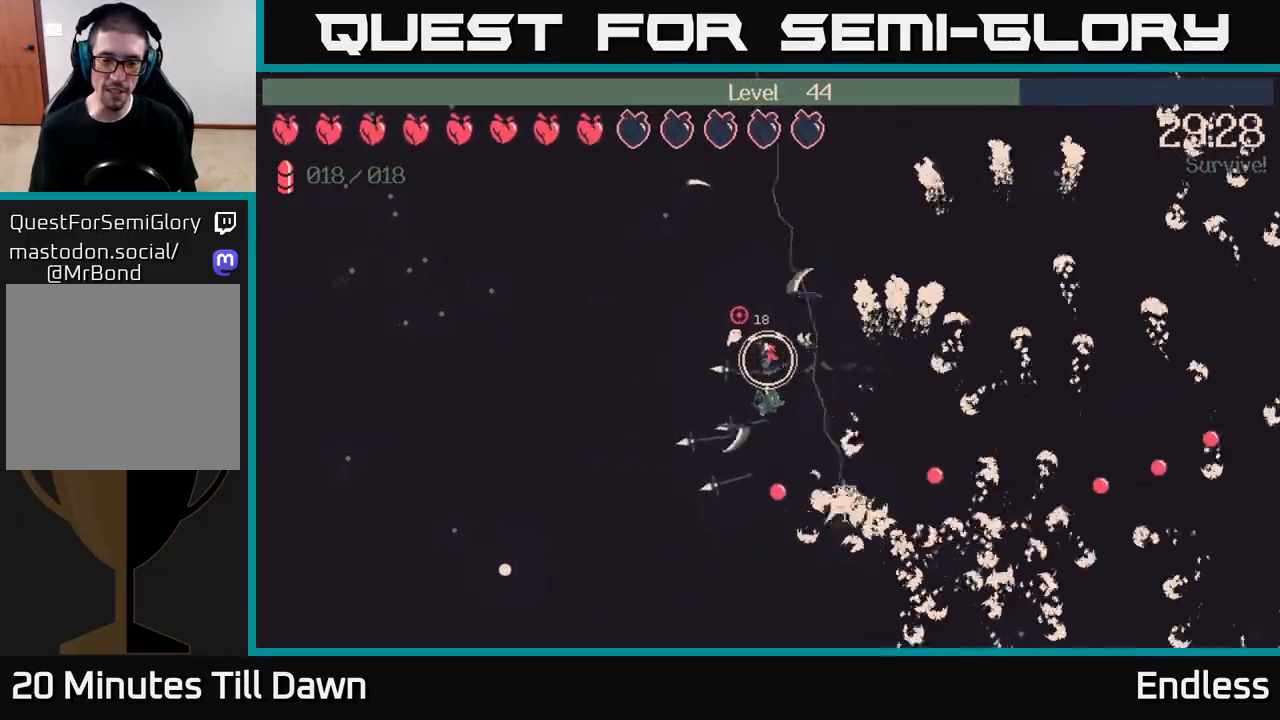
{"buttons": [], "left_stick": "left", "right_stick": "up-left", "events": []}
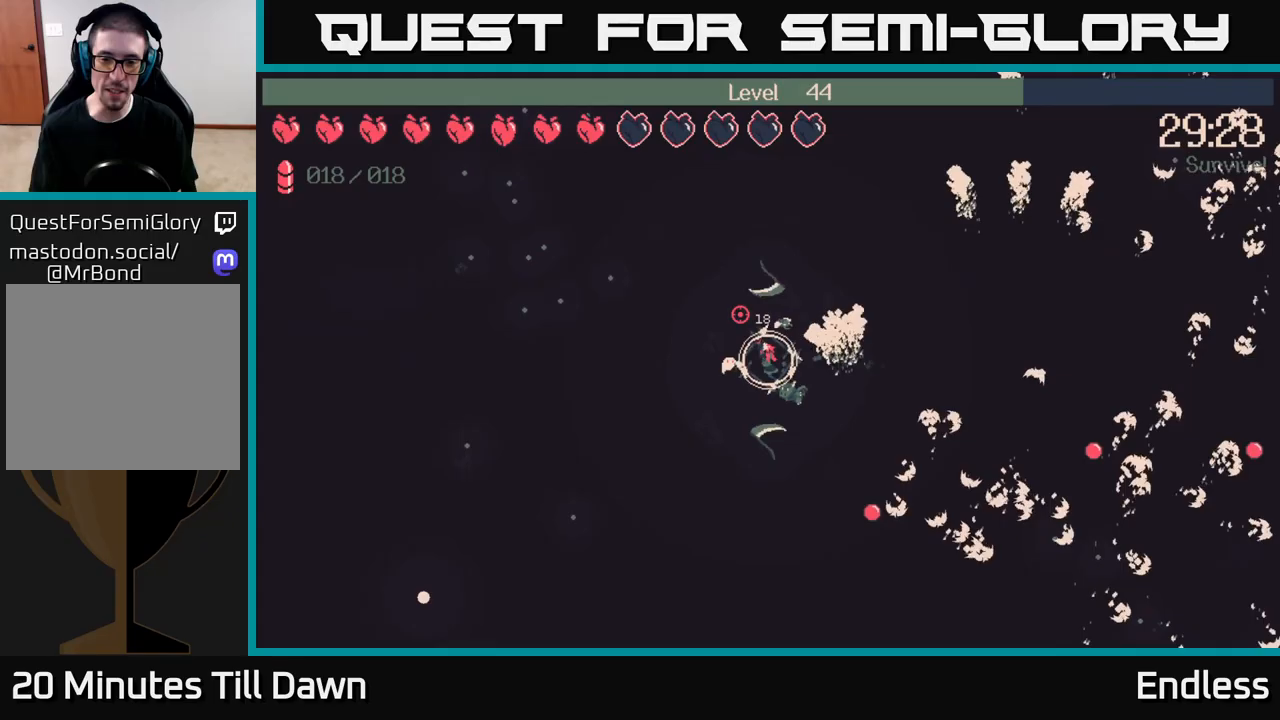
{"buttons": [], "left_stick": "left", "right_stick": "up-left", "events": []}
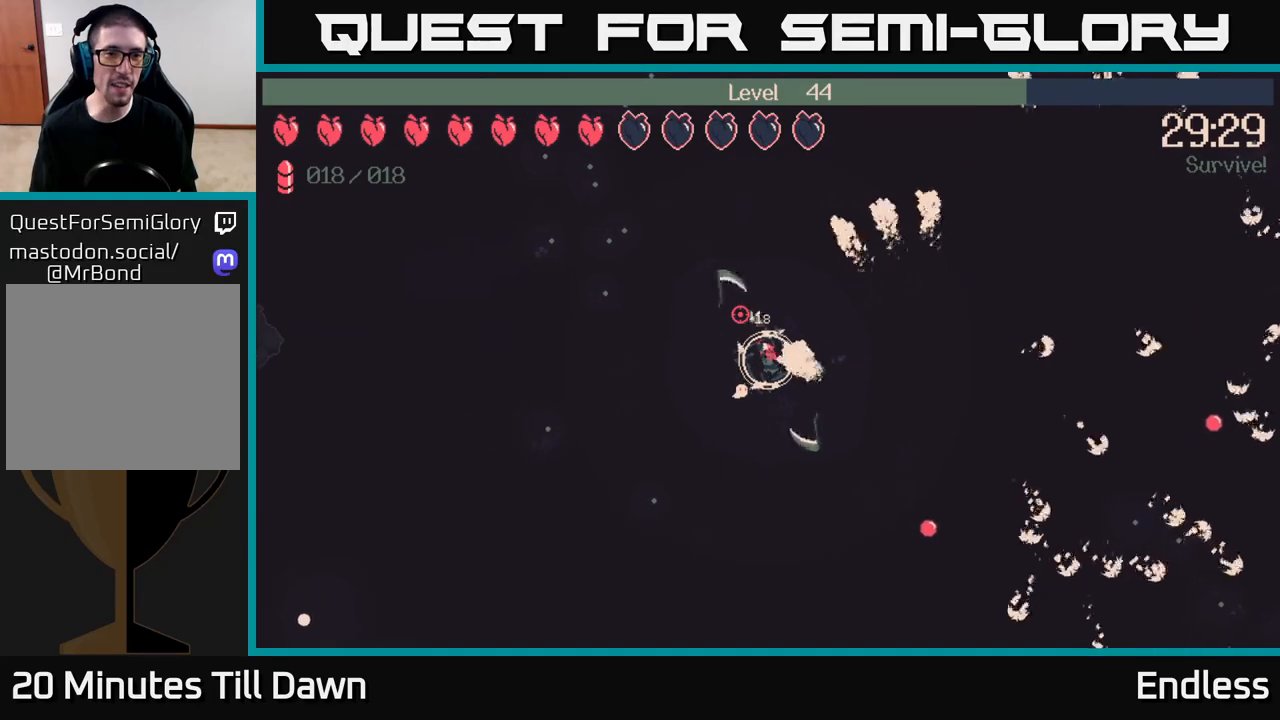
{"buttons": [], "left_stick": "up-left", "right_stick": "up-left", "events": [[50, "left_stick", "up-left"]]}
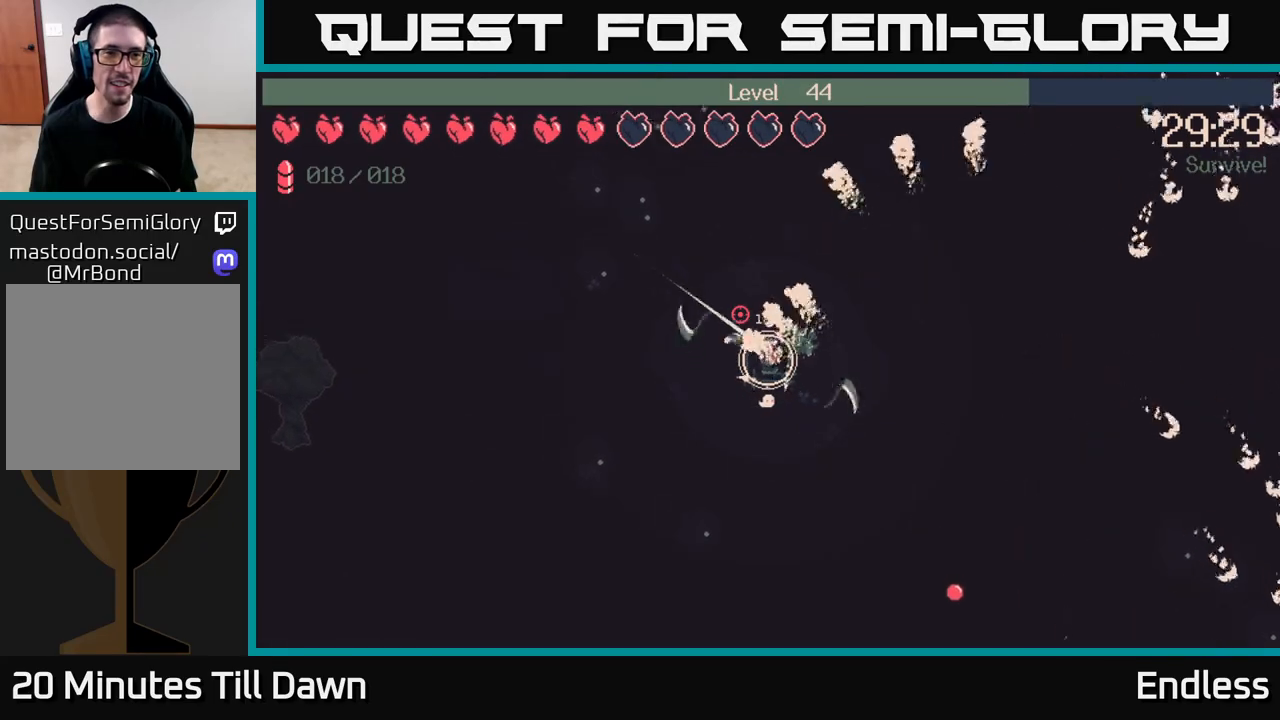
{"buttons": [], "left_stick": "up", "right_stick": "up-left", "events": [[333, "left_stick", "up"]]}
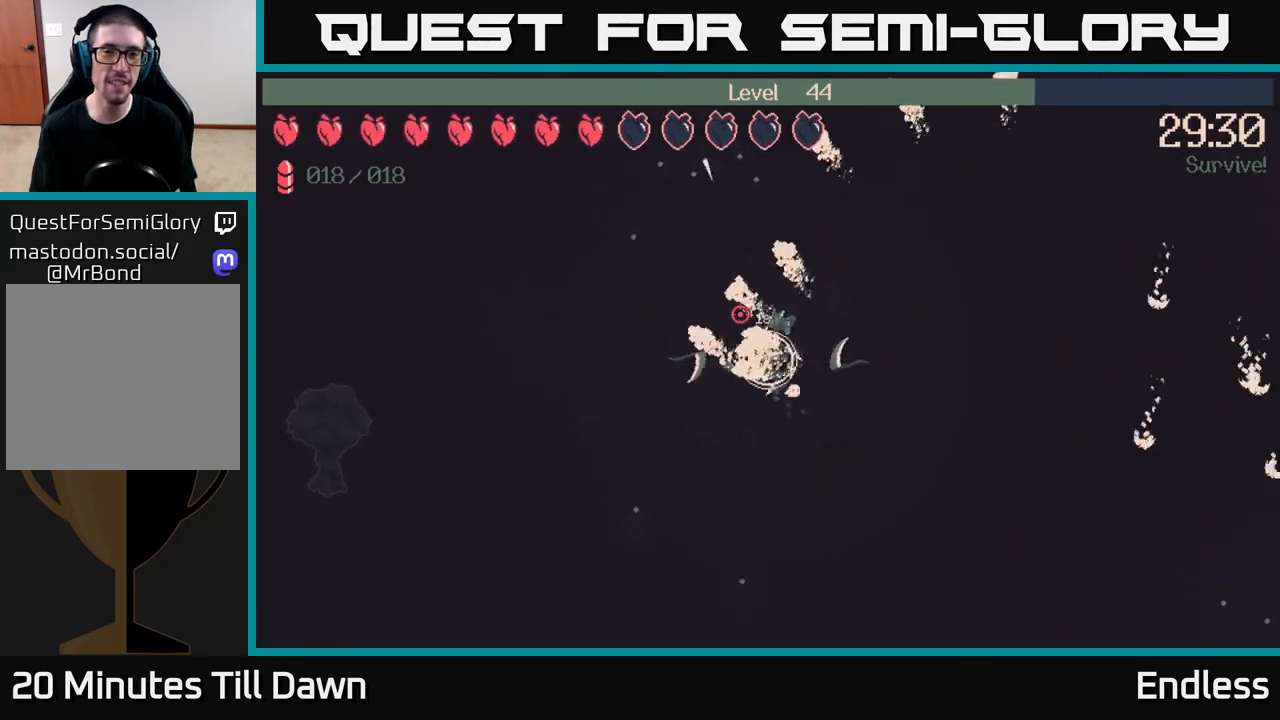
{"buttons": [], "left_stick": "up", "right_stick": "up", "events": [[283, "L2", "down"], [367, "right_stick", "up"], [400, "L2", "up"]]}
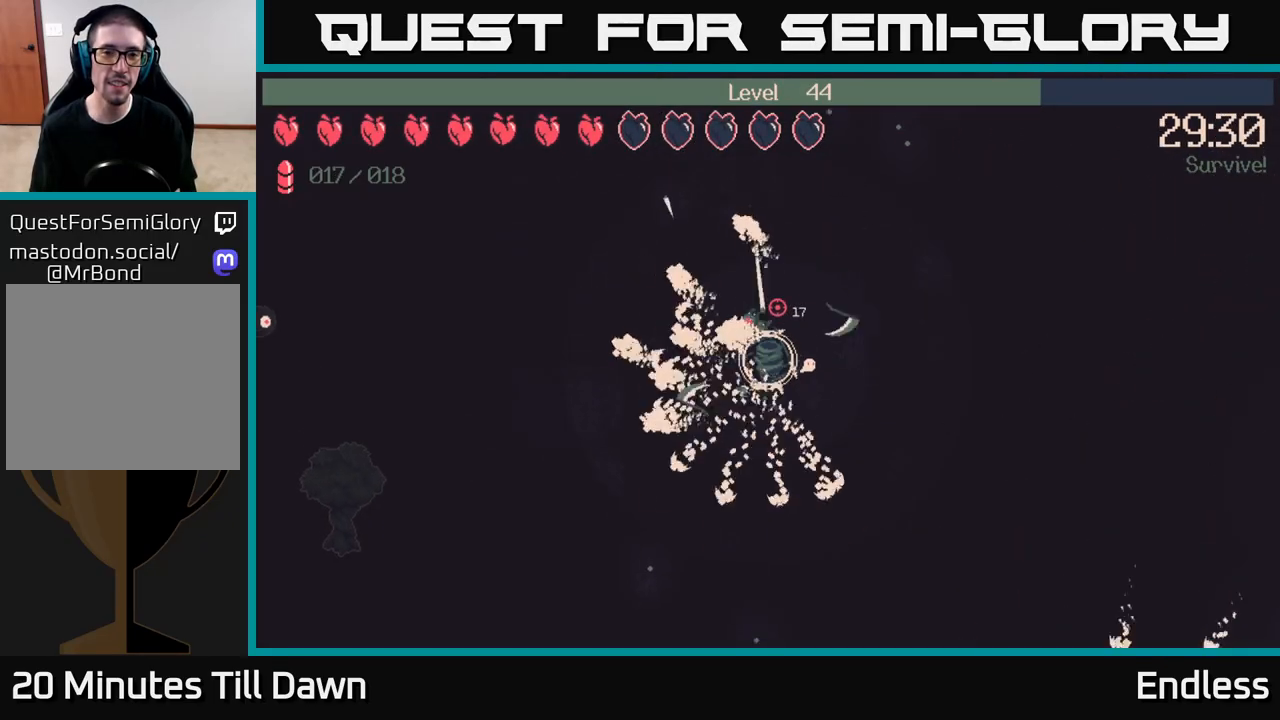
{"buttons": [], "left_stick": "up", "right_stick": "up-right", "events": [[17, "right_stick", "up-right"]]}
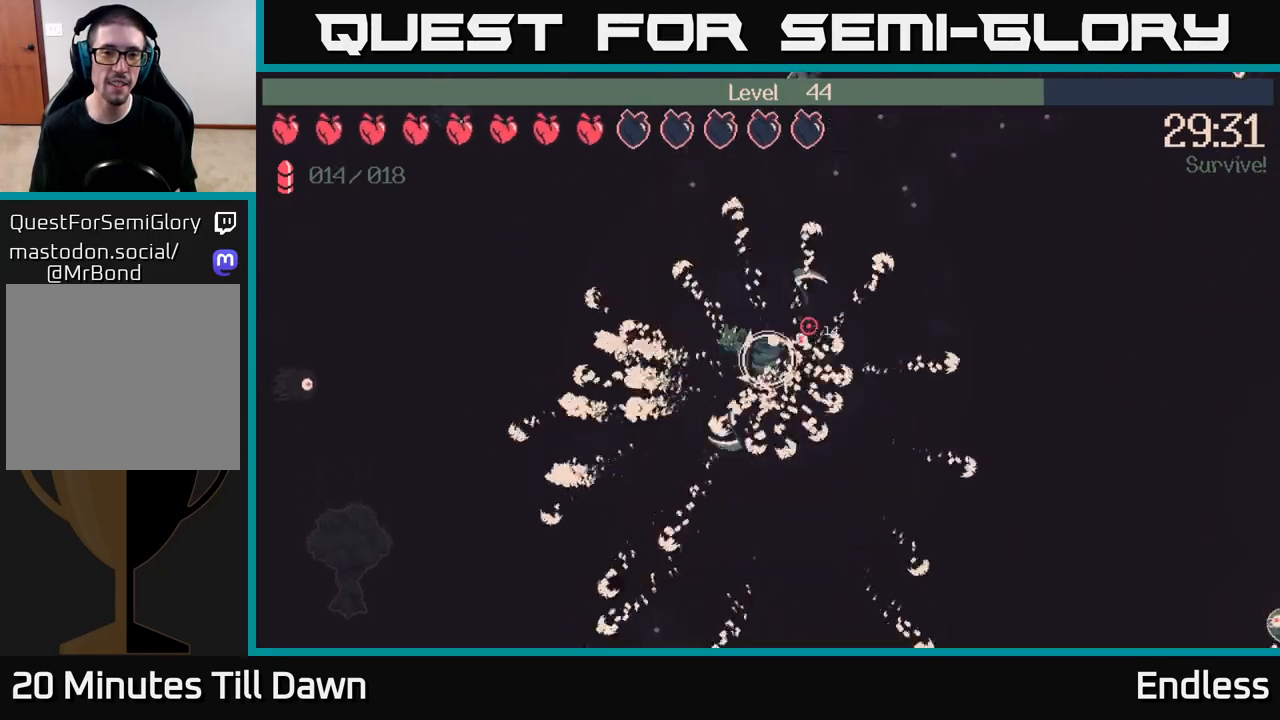
{"buttons": [], "left_stick": "up", "right_stick": "up", "events": [[317, "right_stick", "up"]]}
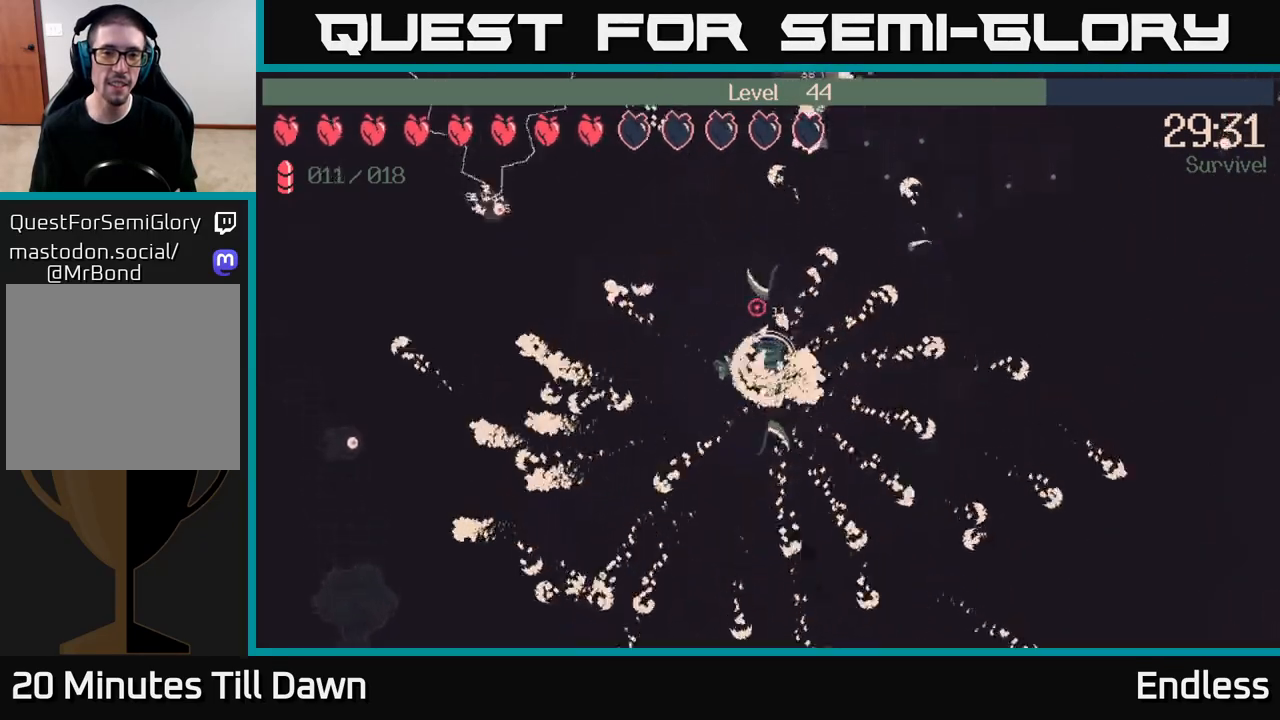
{"buttons": [], "left_stick": "up-right", "right_stick": "up-right", "events": [[33, "left_stick", "up-right"], [100, "right_stick", "up-right"]]}
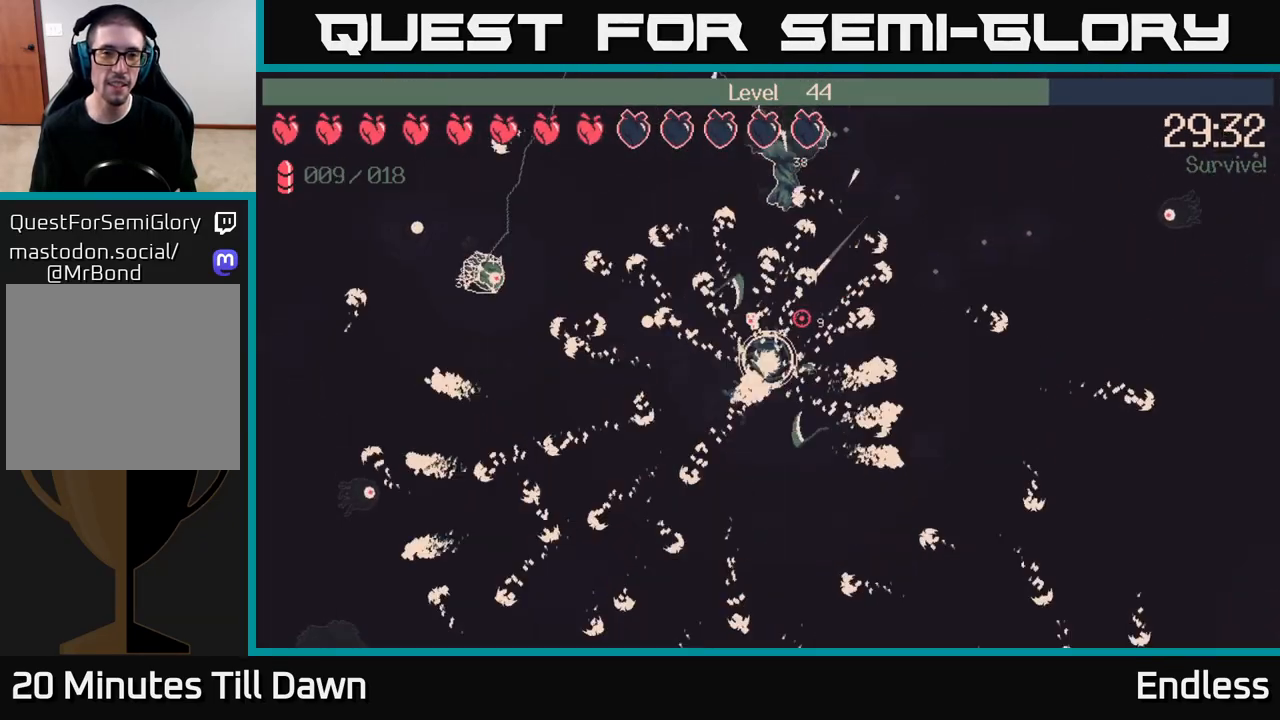
{"buttons": [], "left_stick": "up-right", "right_stick": "up-right", "events": []}
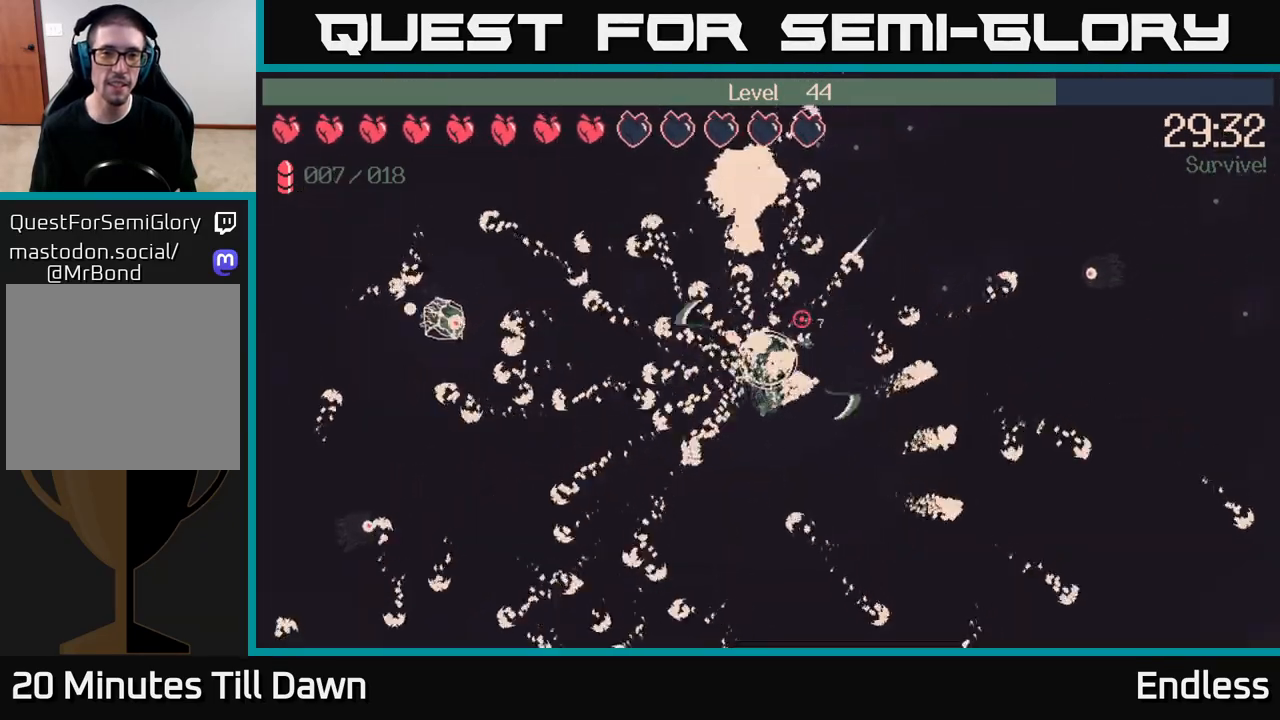
{"buttons": [], "left_stick": "up-right", "right_stick": "up-right", "events": []}
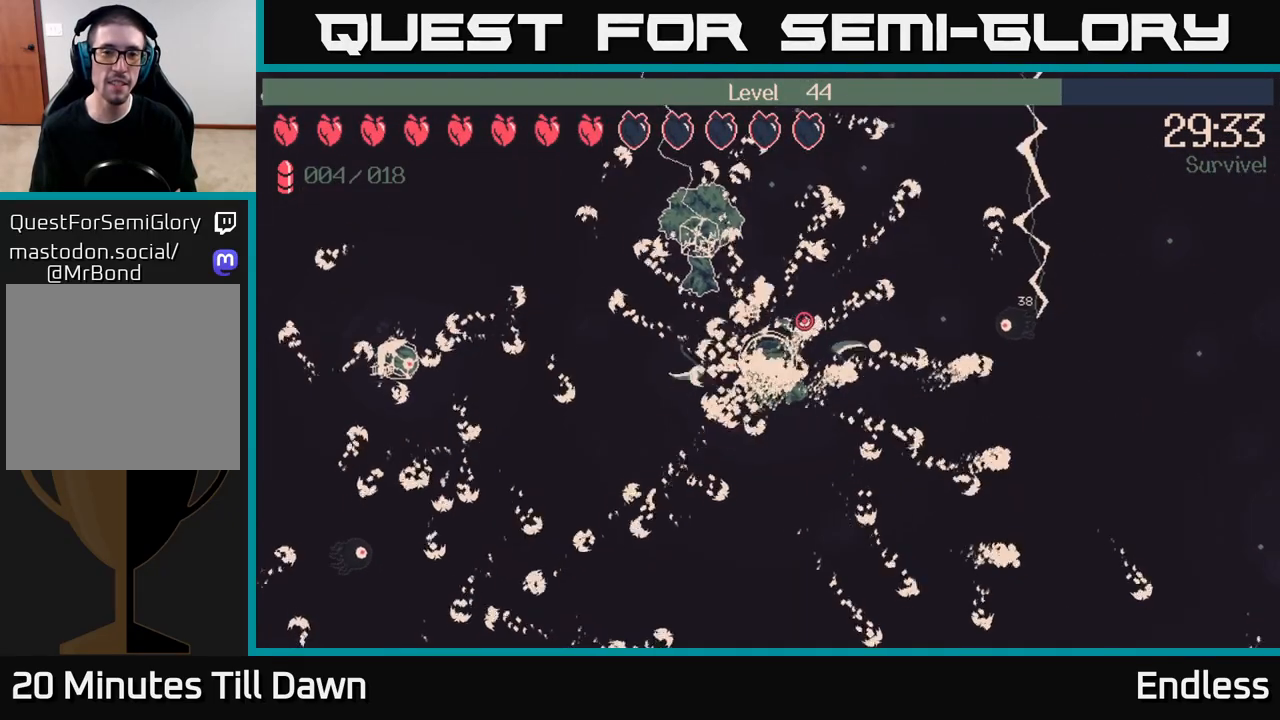
{"buttons": [], "left_stick": "up-right", "right_stick": "center", "events": [[433, "right_stick", "center"]]}
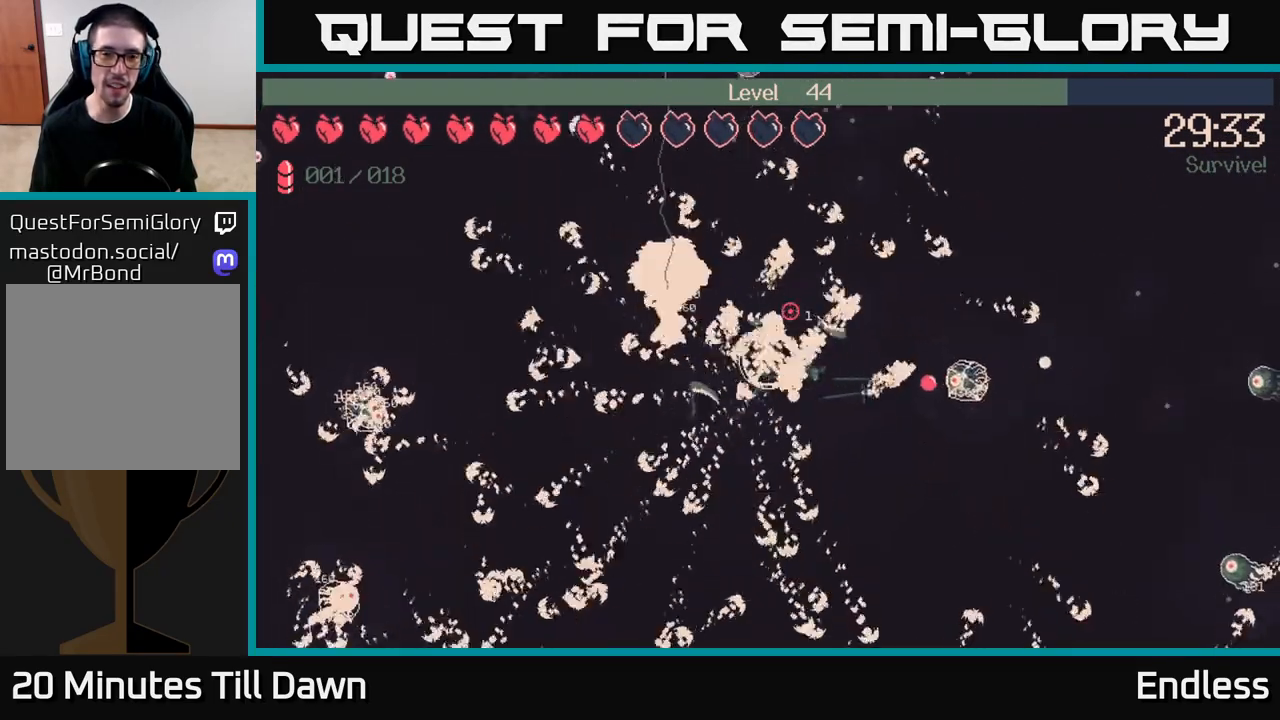
{"buttons": [], "left_stick": "up", "right_stick": "up-right", "events": [[200, "right_stick", "right"], [233, "left_stick", "up"], [250, "right_stick", "up-right"]]}
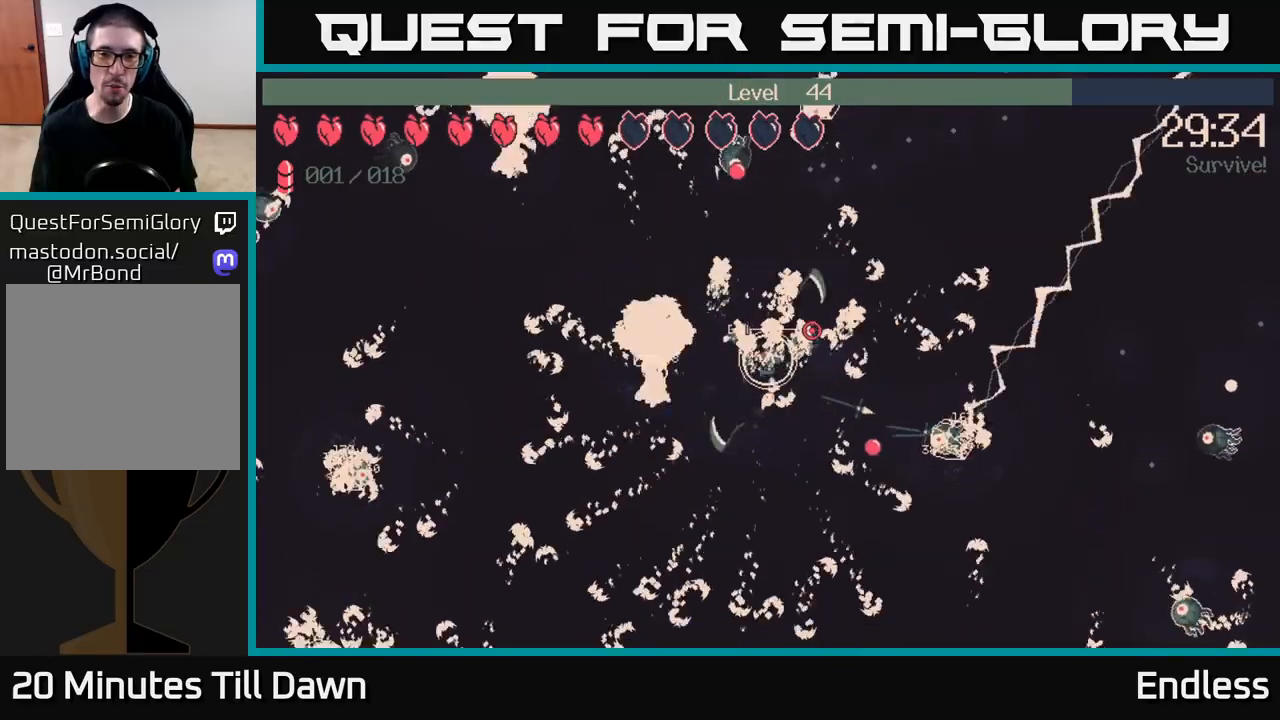
{"buttons": [], "left_stick": "up-right", "right_stick": "up-right", "events": [[217, "left_stick", "up-right"]]}
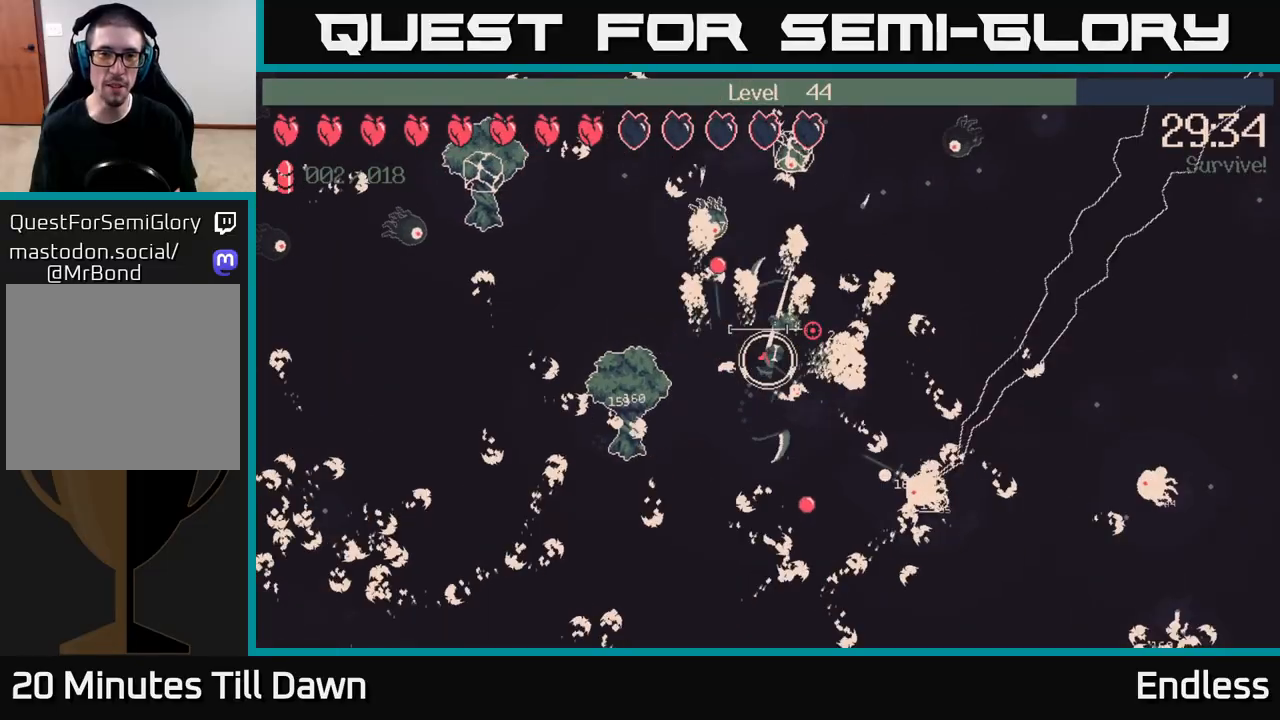
{"buttons": [], "left_stick": "up-right", "right_stick": "up-right", "events": []}
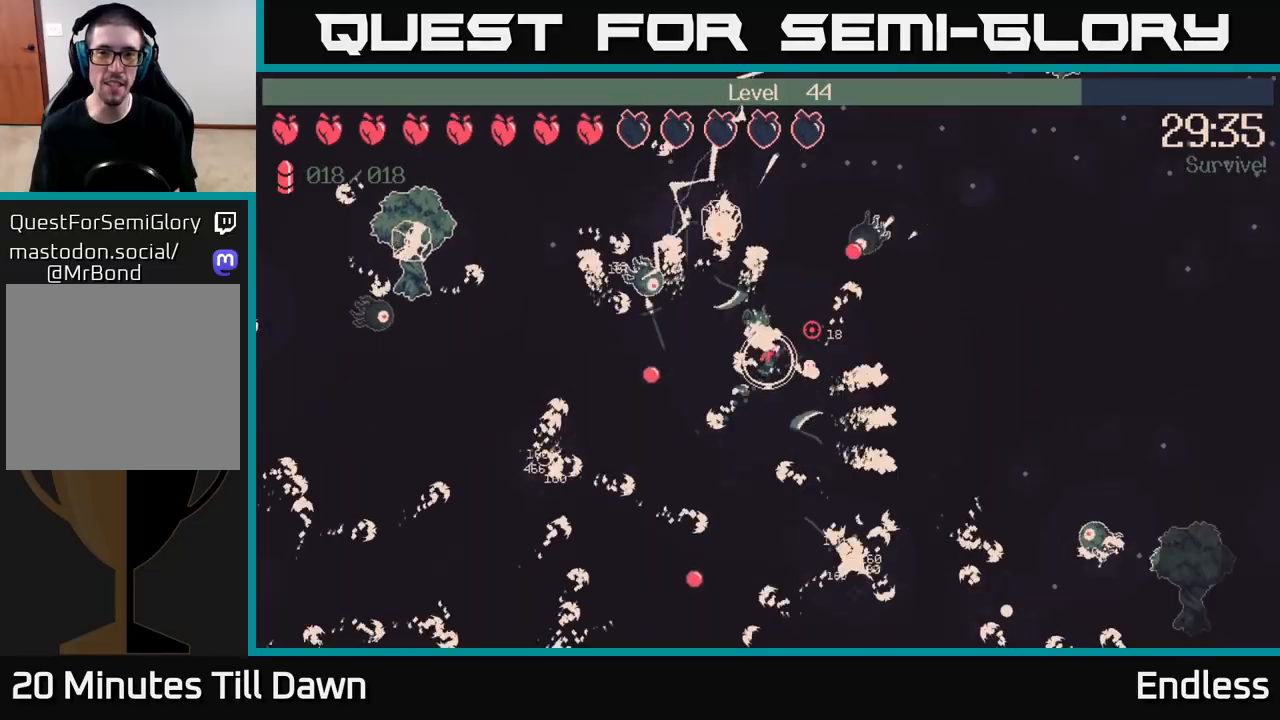
{"buttons": [], "left_stick": "right", "right_stick": "up-right", "events": [[150, "left_stick", "right"]]}
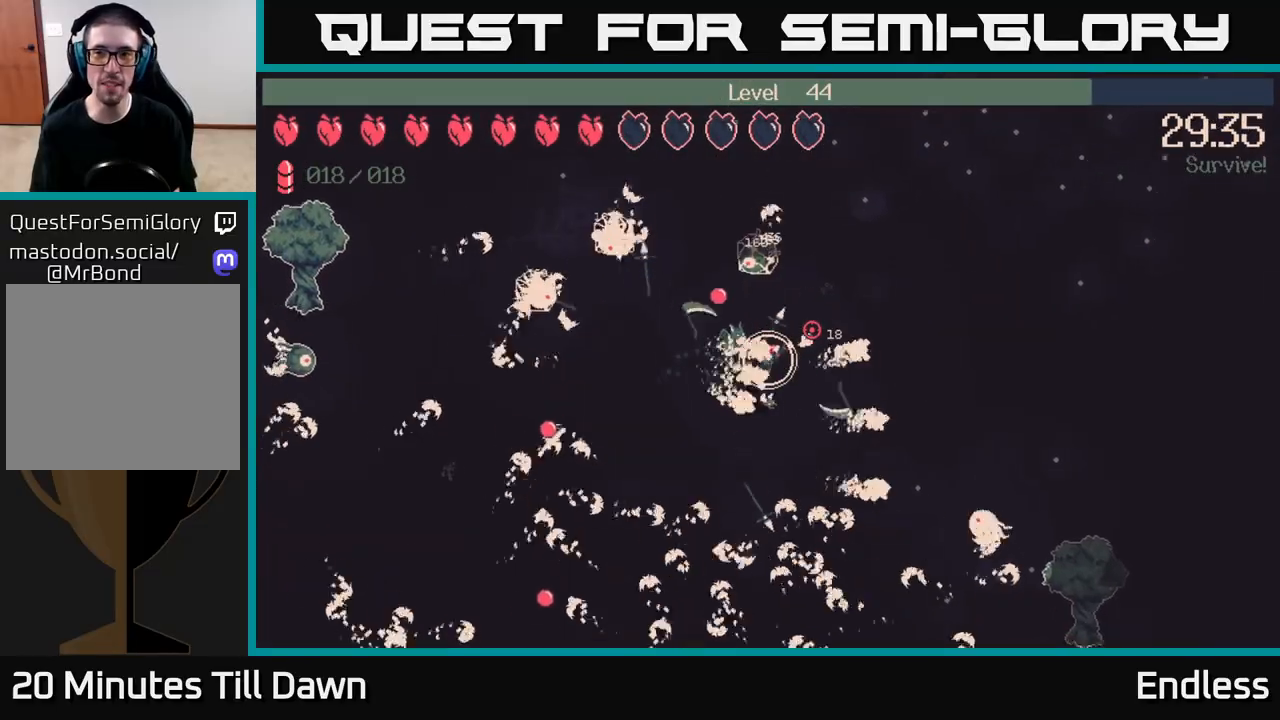
{"buttons": [], "left_stick": "up", "right_stick": "up-right", "events": [[50, "left_stick", "up-right"], [383, "left_stick", "up"]]}
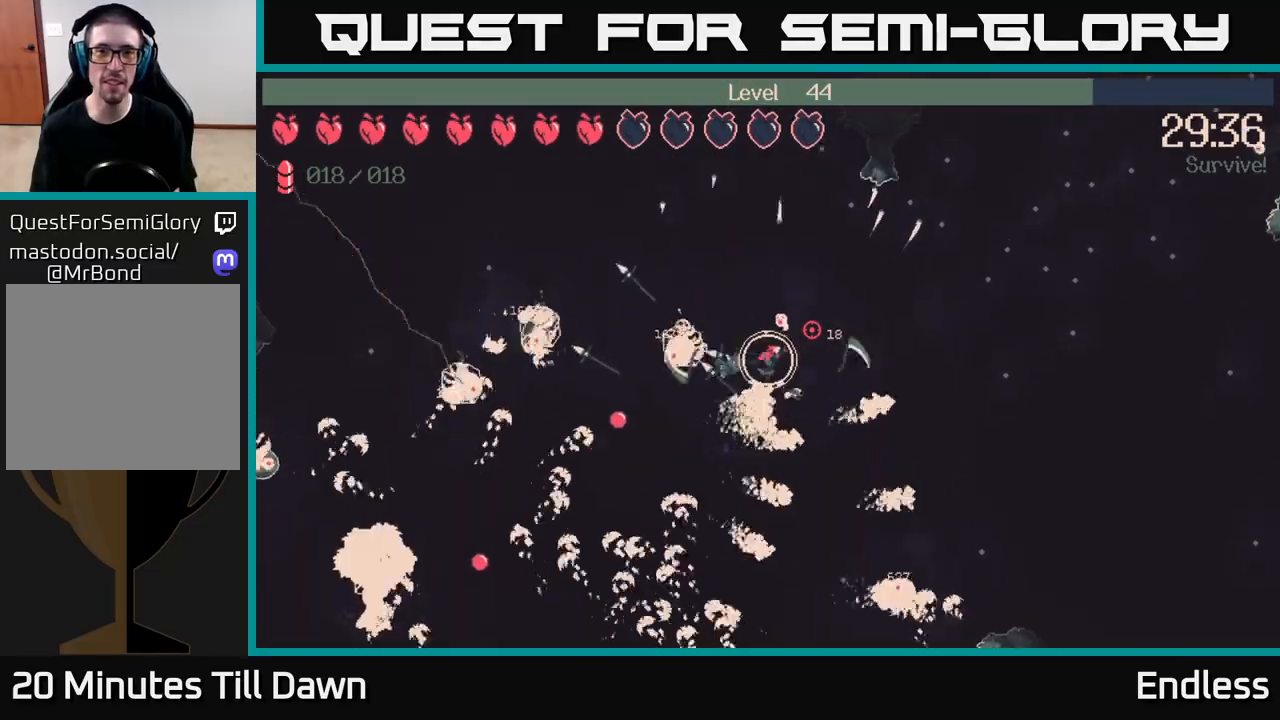
{"buttons": [], "left_stick": "right", "right_stick": "up-right", "events": [[133, "left_stick", "up-right"], [467, "left_stick", "right"]]}
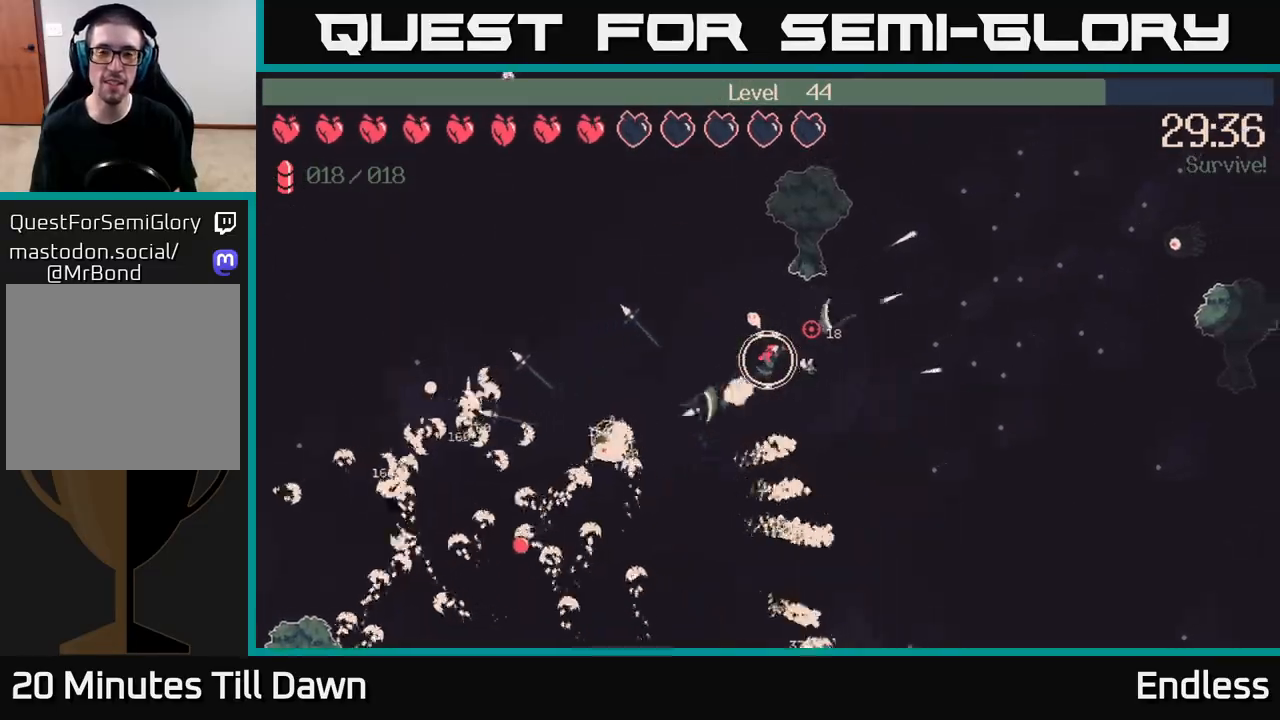
{"buttons": [], "left_stick": "right", "right_stick": "up-right", "events": []}
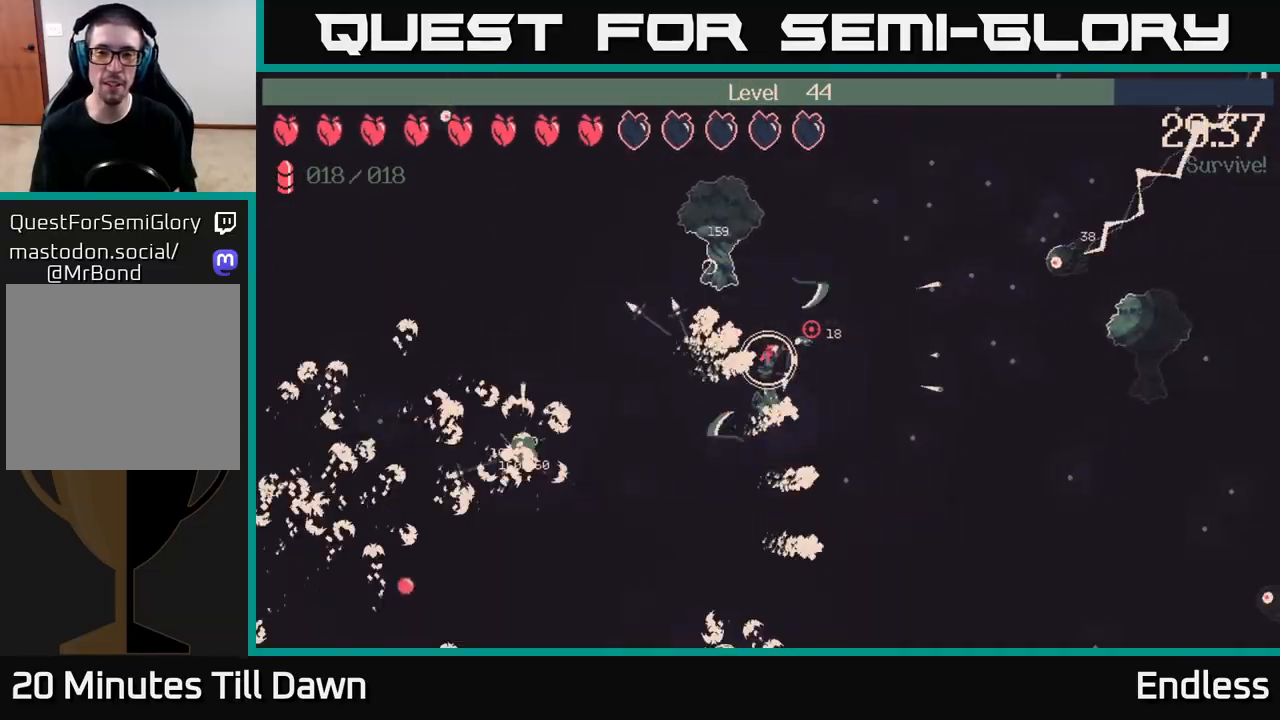
{"buttons": [], "left_stick": "right", "right_stick": "right", "events": [[500, "right_stick", "right"]]}
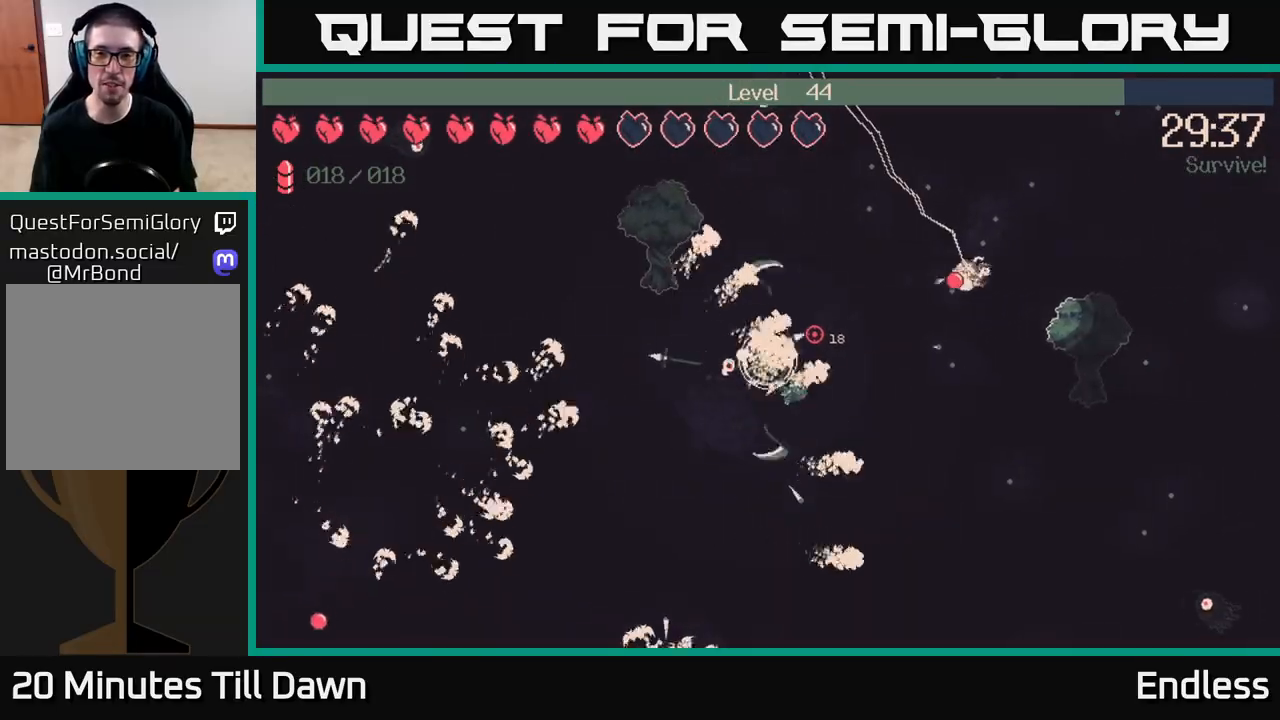
{"buttons": [], "left_stick": "down-right", "right_stick": "right", "events": [[167, "L2", "down"], [283, "L2", "up"], [367, "left_stick", "down-right"]]}
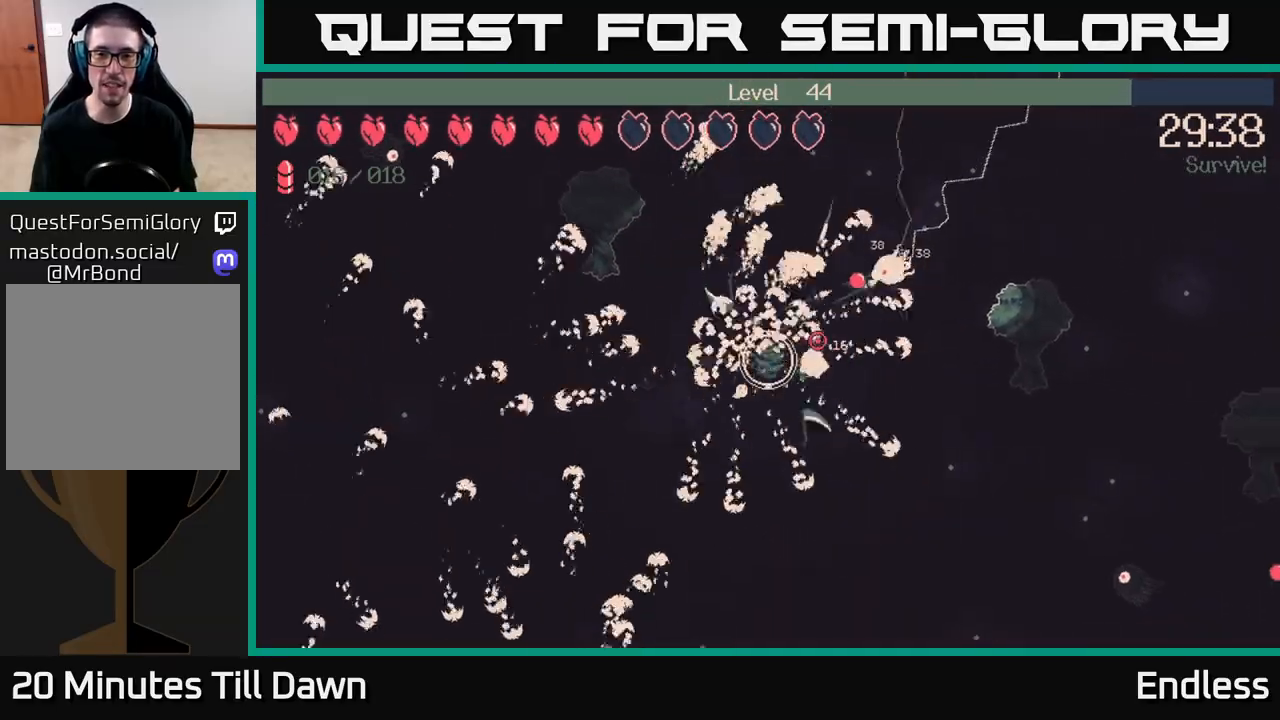
{"buttons": [], "left_stick": "down-right", "right_stick": "down-right", "events": [[450, "right_stick", "down-right"]]}
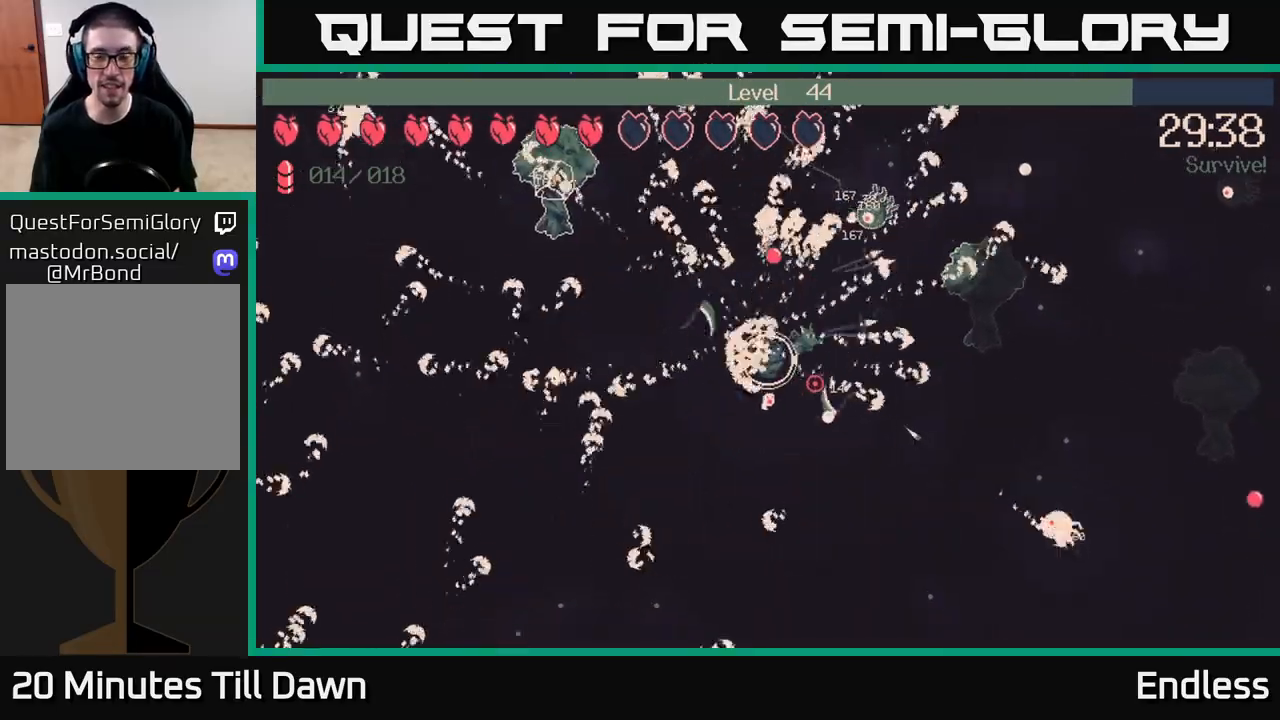
{"buttons": [], "left_stick": "down-right", "right_stick": "center", "events": [[67, "right_stick", "center"], [267, "left_stick", "down"], [467, "left_stick", "down-right"]]}
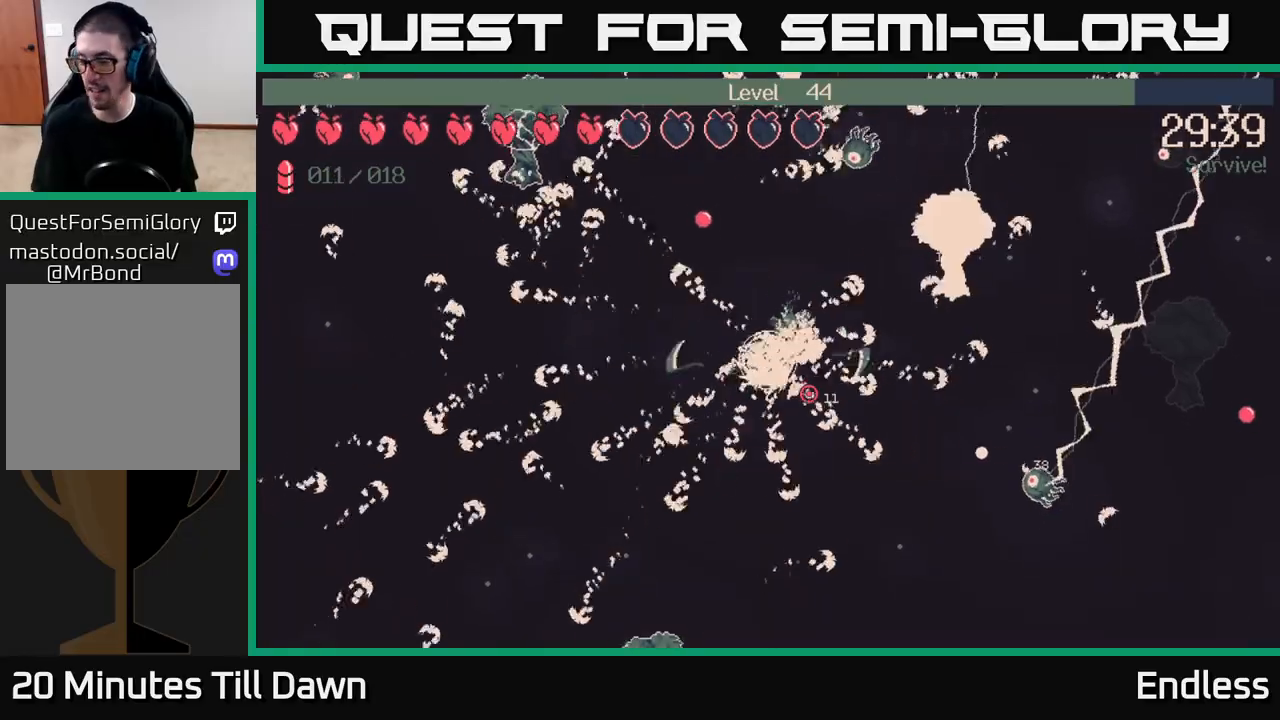
{"buttons": [], "left_stick": "down", "right_stick": "center", "events": [[117, "left_stick", "right"], [267, "left_stick", "center"], [433, "left_stick", "down"]]}